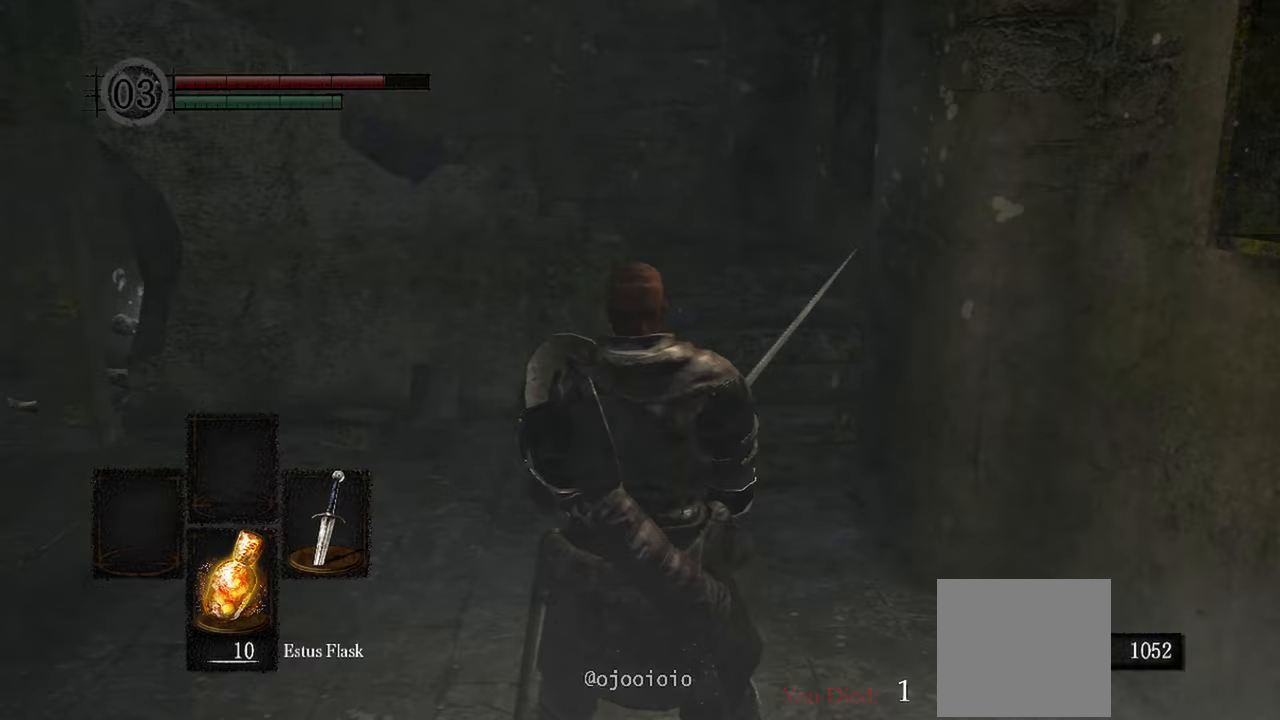
Gameplay with a controller (Xbox layout); each line is a JSON object with the inputs held at the frame after it. "events" lists button and stick changes between this image and that frame as [ms after this image, input, new state], when the widget could be followed in between.
{"buttons": [], "left_stick": "up", "right_stick": "left", "events": [[217, "right_stick", "left"], [450, "left_stick", "up"]]}
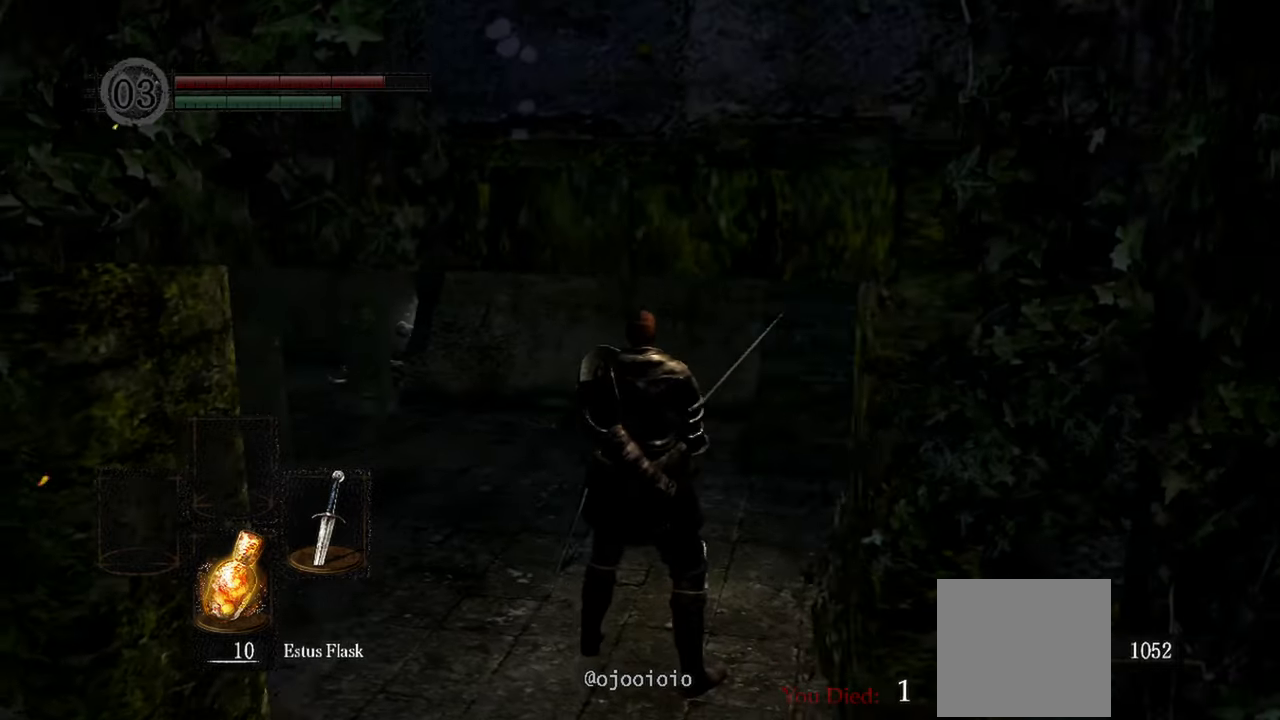
{"buttons": [], "left_stick": "up", "right_stick": "center", "events": [[333, "right_stick", "center"]]}
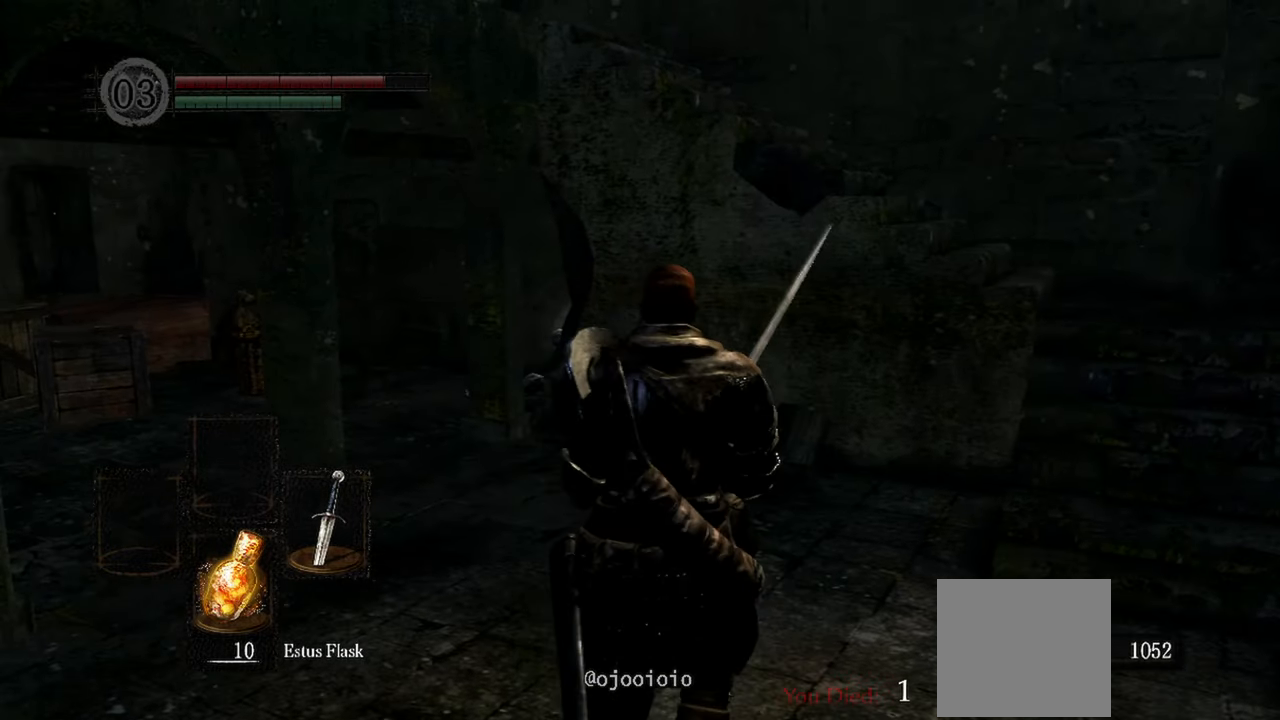
{"buttons": [], "left_stick": "up", "right_stick": "left", "events": [[333, "right_stick", "left"]]}
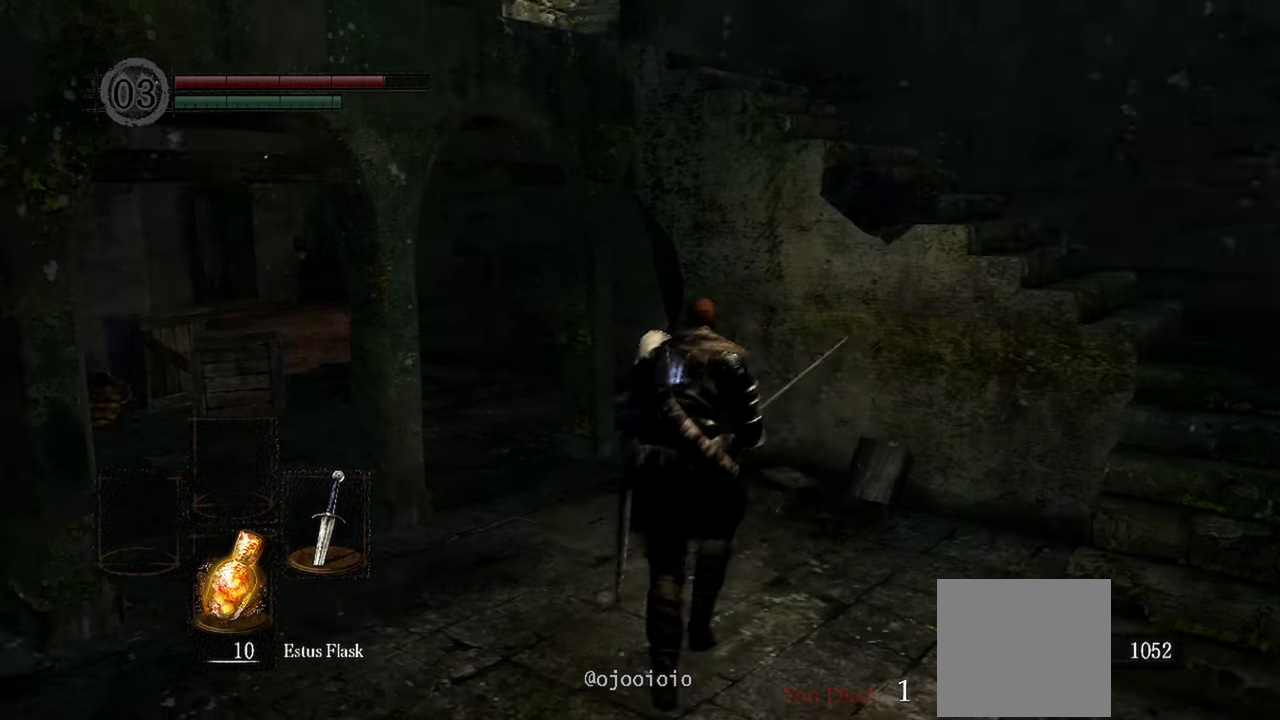
{"buttons": [], "left_stick": "up", "right_stick": "center", "events": [[150, "right_stick", "center"]]}
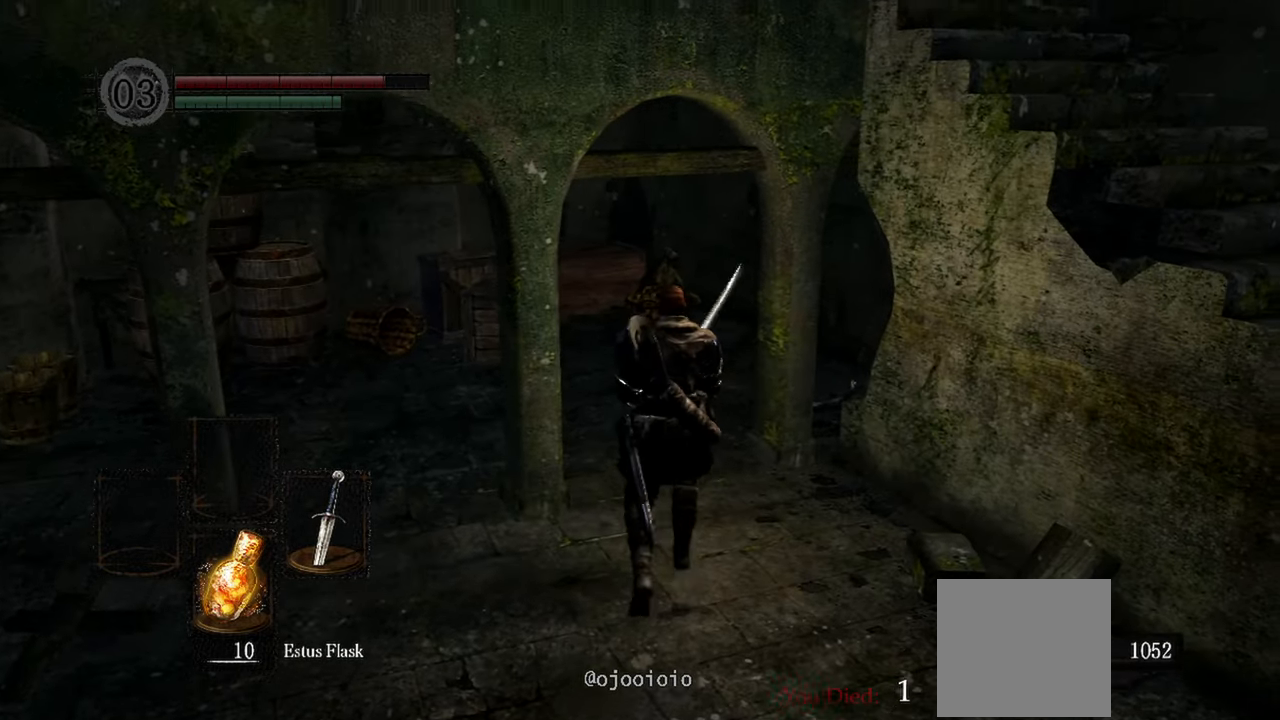
{"buttons": [], "left_stick": "up", "right_stick": "right", "events": [[167, "right_stick", "right"]]}
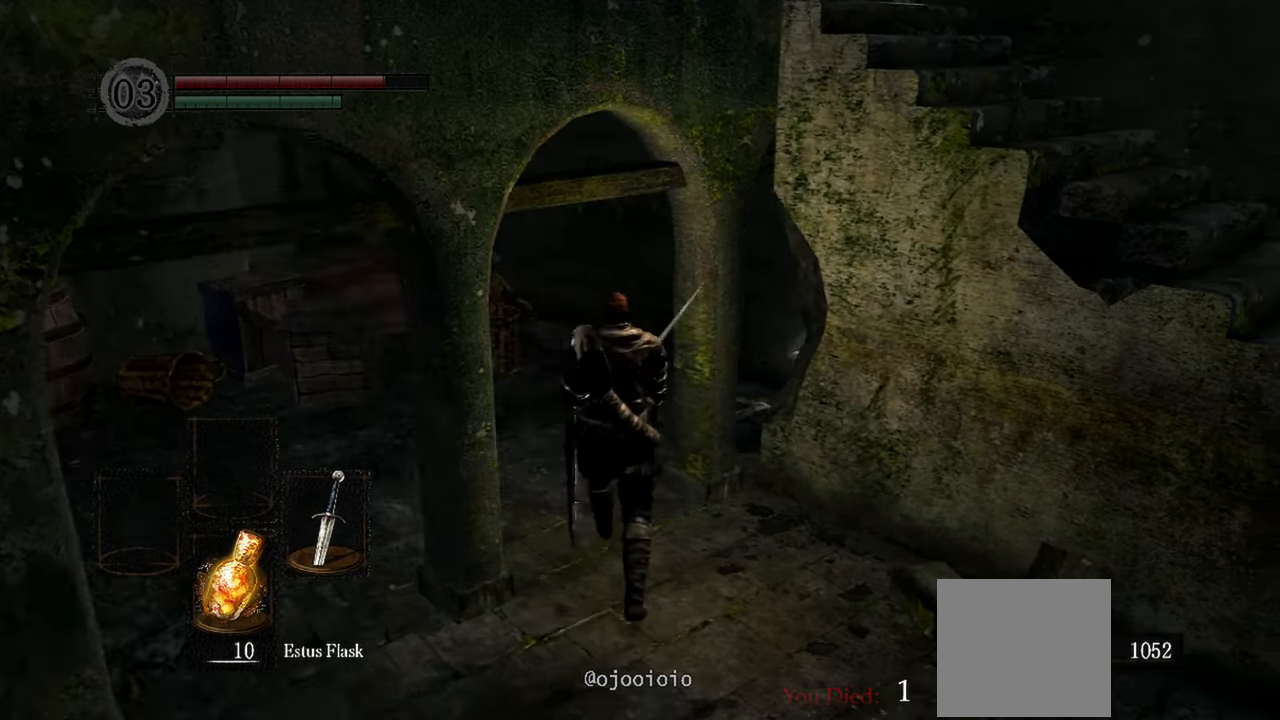
{"buttons": [], "left_stick": "up", "right_stick": "left", "events": [[217, "right_stick", "center"], [400, "right_stick", "left"]]}
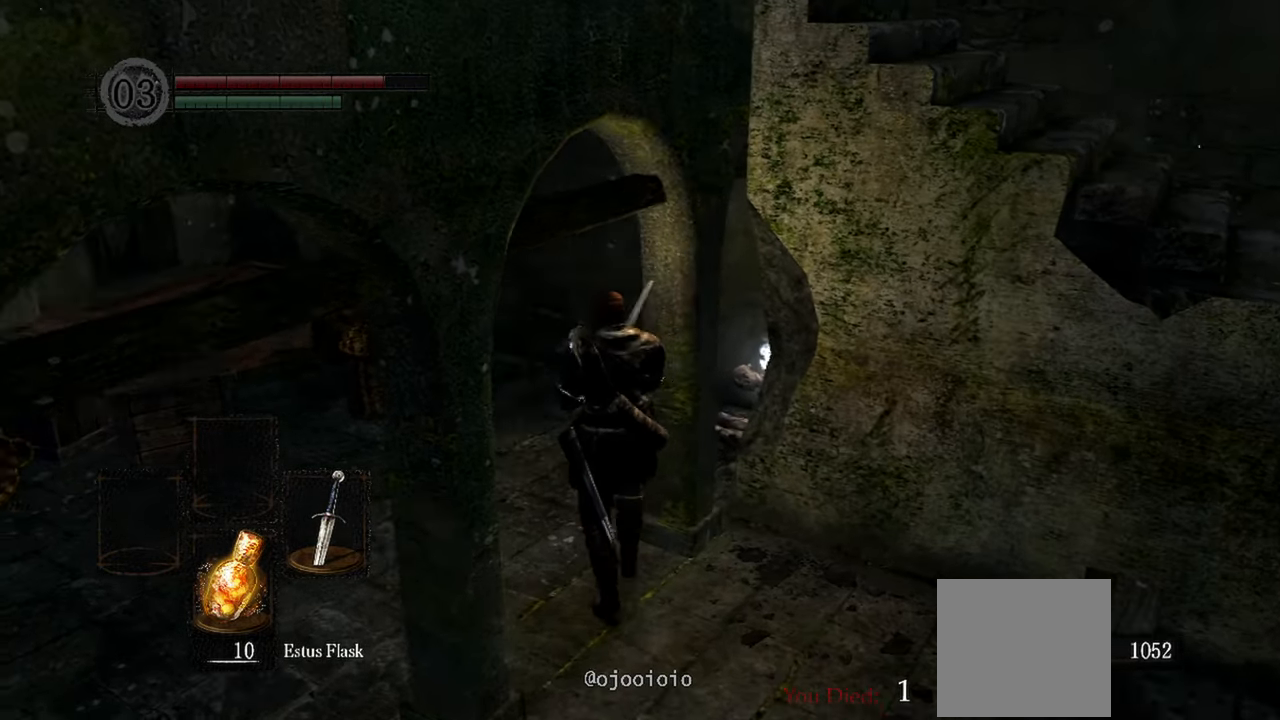
{"buttons": [], "left_stick": "up", "right_stick": "right", "events": [[50, "right_stick", "center"], [250, "right_stick", "right"]]}
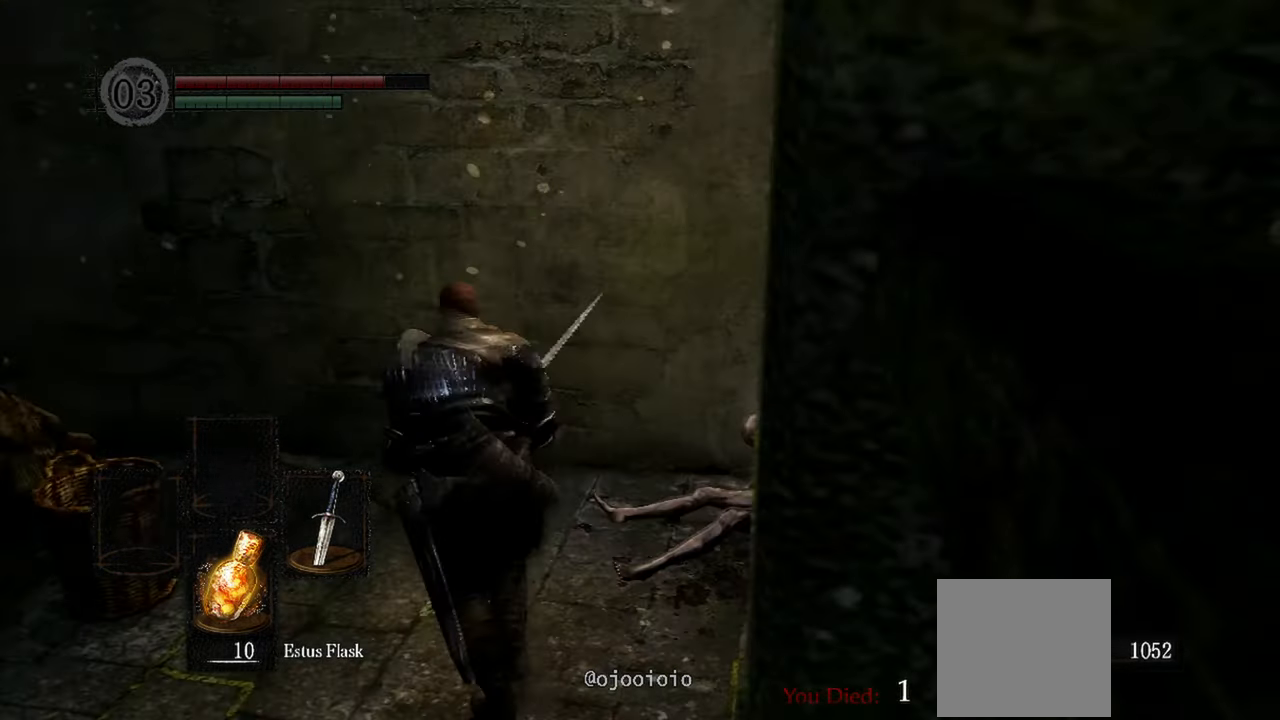
{"buttons": [], "left_stick": "center", "right_stick": "center", "events": [[283, "right_stick", "center"], [367, "left_stick", "center"], [383, "A", "down"], [483, "A", "up"]]}
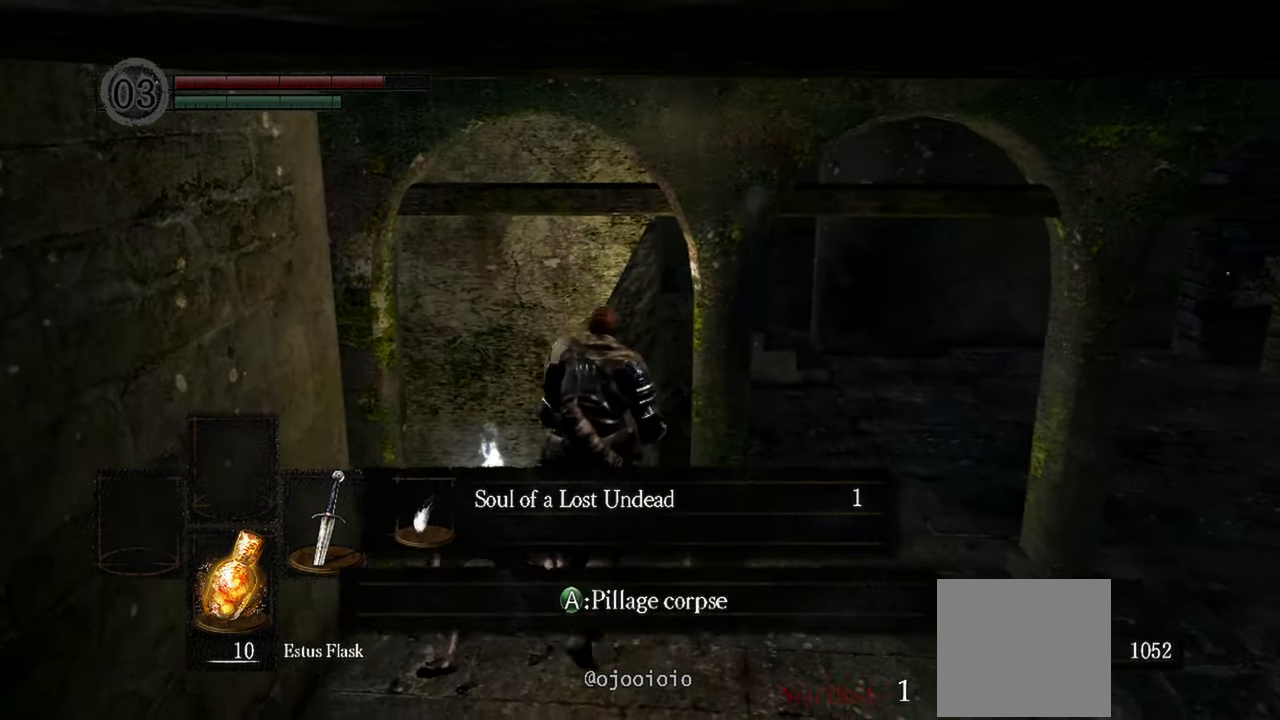
{"buttons": [], "left_stick": "center", "right_stick": "center", "events": []}
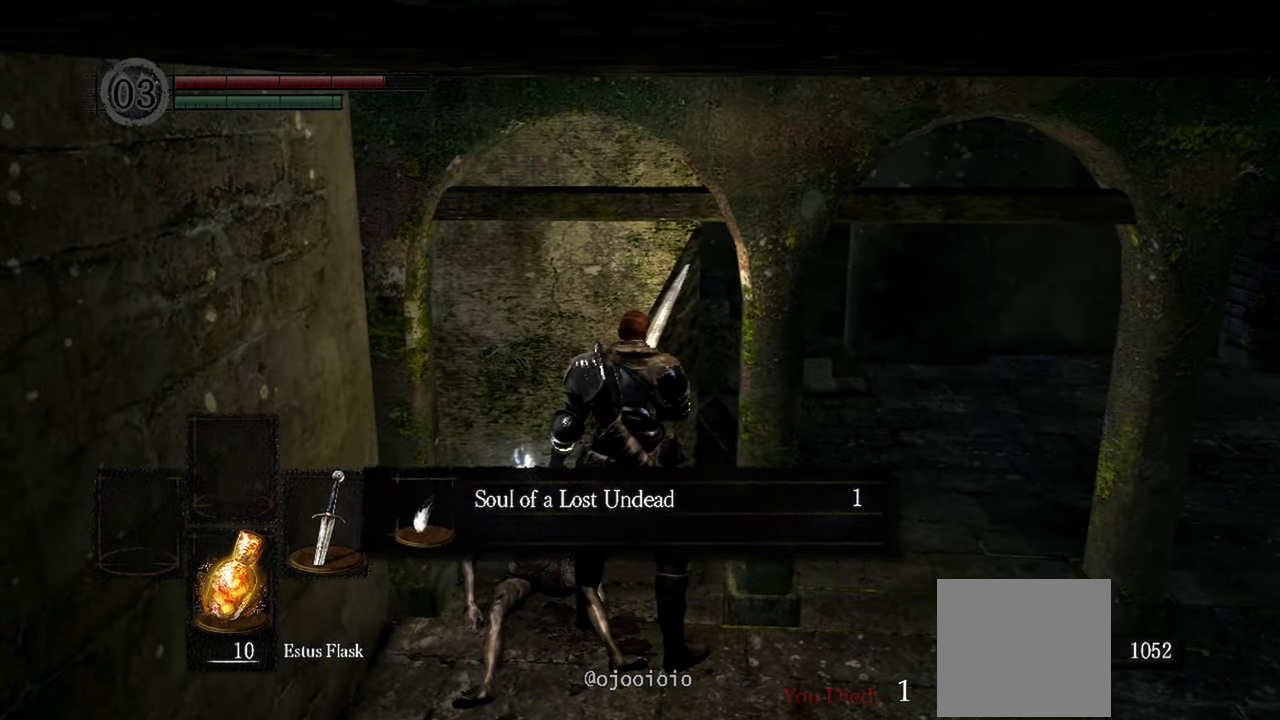
{"buttons": [], "left_stick": "down-right", "right_stick": "center", "events": [[83, "left_stick", "down"], [350, "left_stick", "down-right"]]}
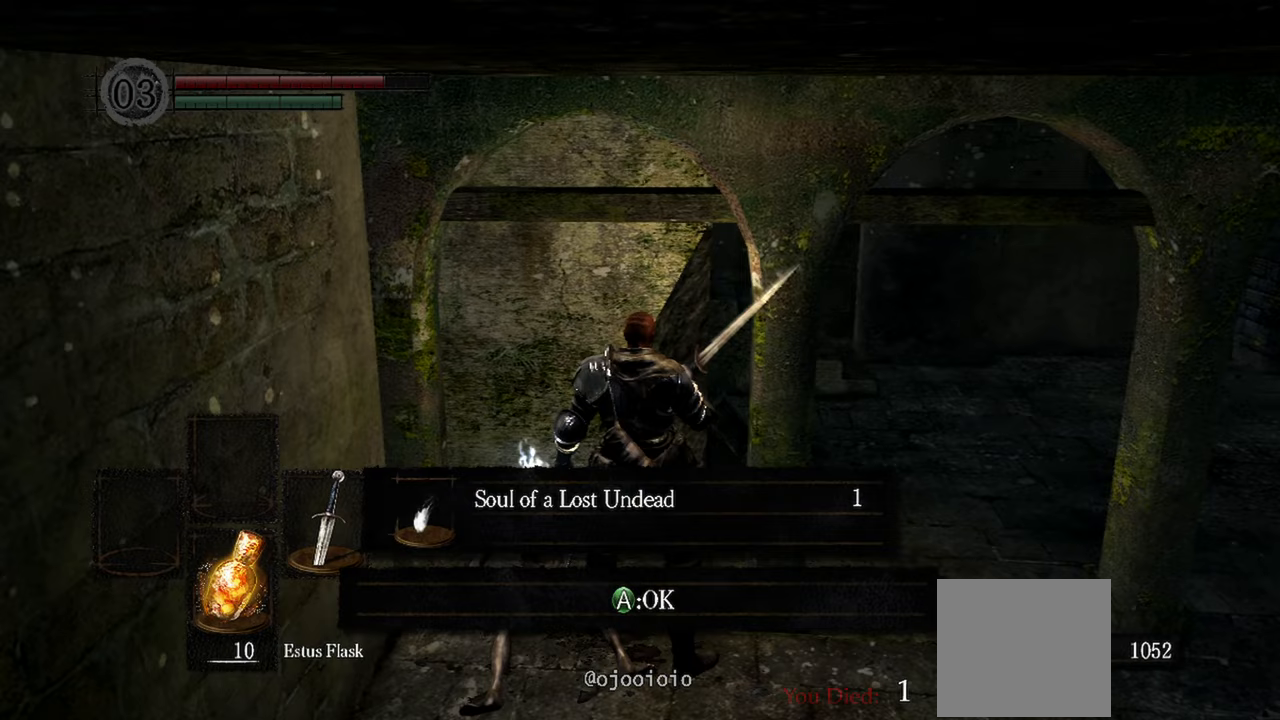
{"buttons": [], "left_stick": "down-right", "right_stick": "center", "events": [[100, "A", "down"], [183, "A", "up"]]}
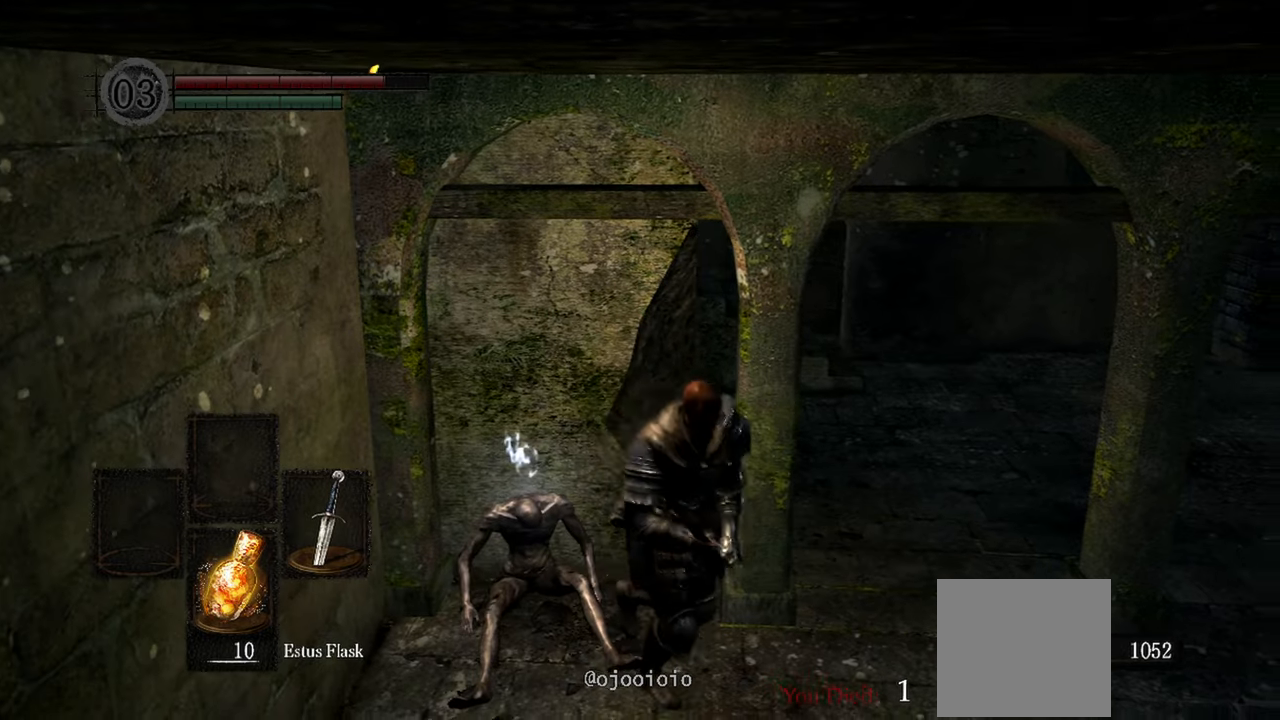
{"buttons": ["DPAD_DOWN"], "left_stick": "center", "right_stick": "center", "events": [[117, "left_stick", "center"], [433, "DPAD_DOWN", "down"]]}
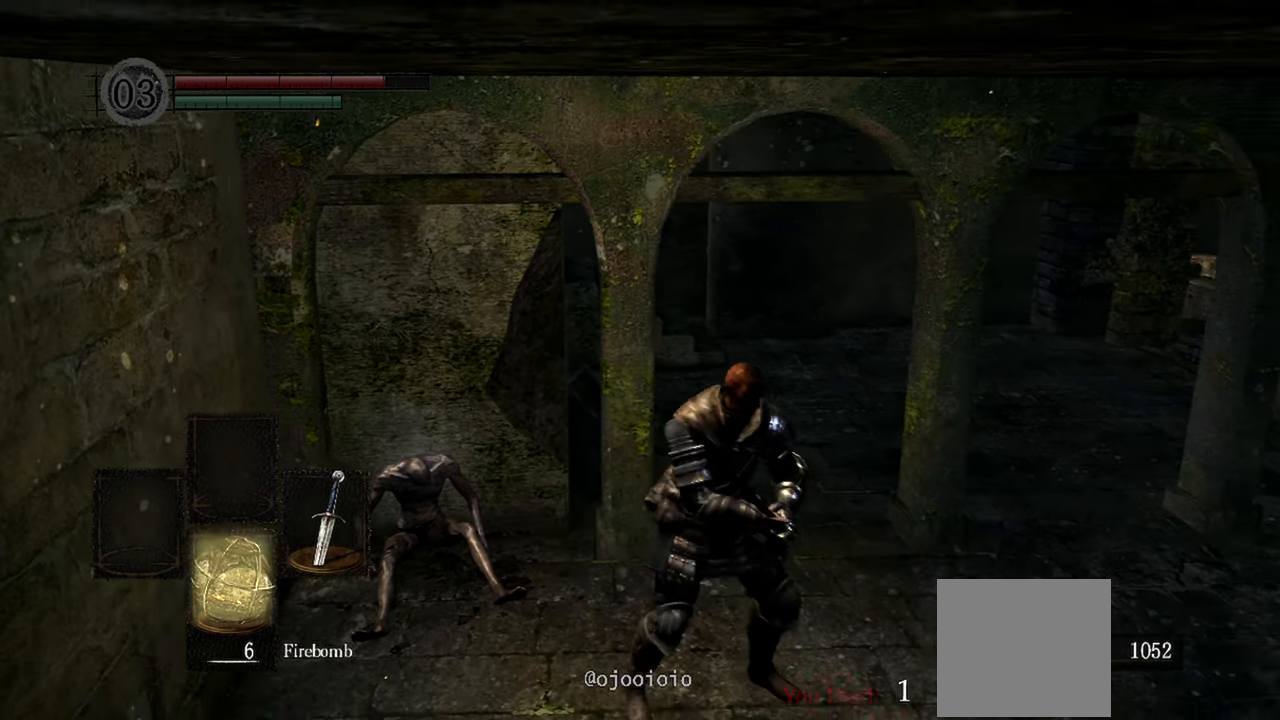
{"buttons": [], "left_stick": "center", "right_stick": "center", "events": [[67, "DPAD_DOWN", "up"], [167, "DPAD_DOWN", "down"], [317, "DPAD_DOWN", "up"]]}
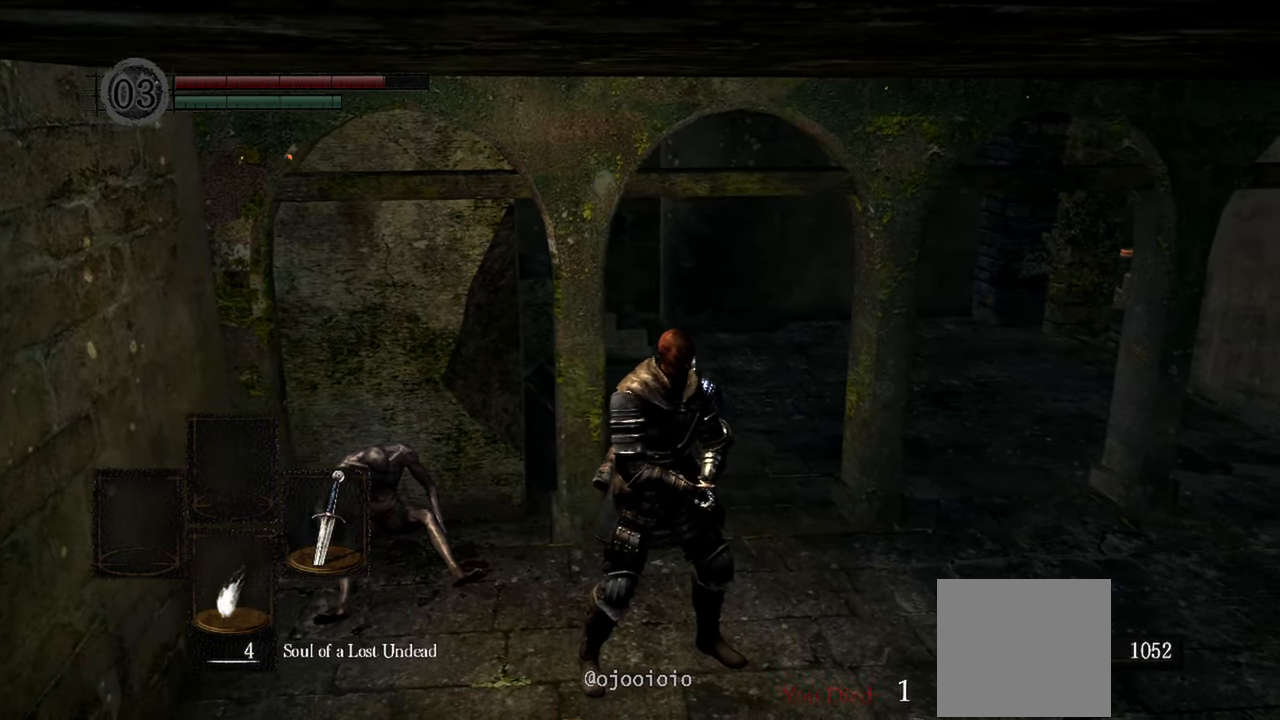
{"buttons": [], "left_stick": "center", "right_stick": "right", "events": [[133, "X", "down"], [250, "X", "up"], [467, "right_stick", "right"]]}
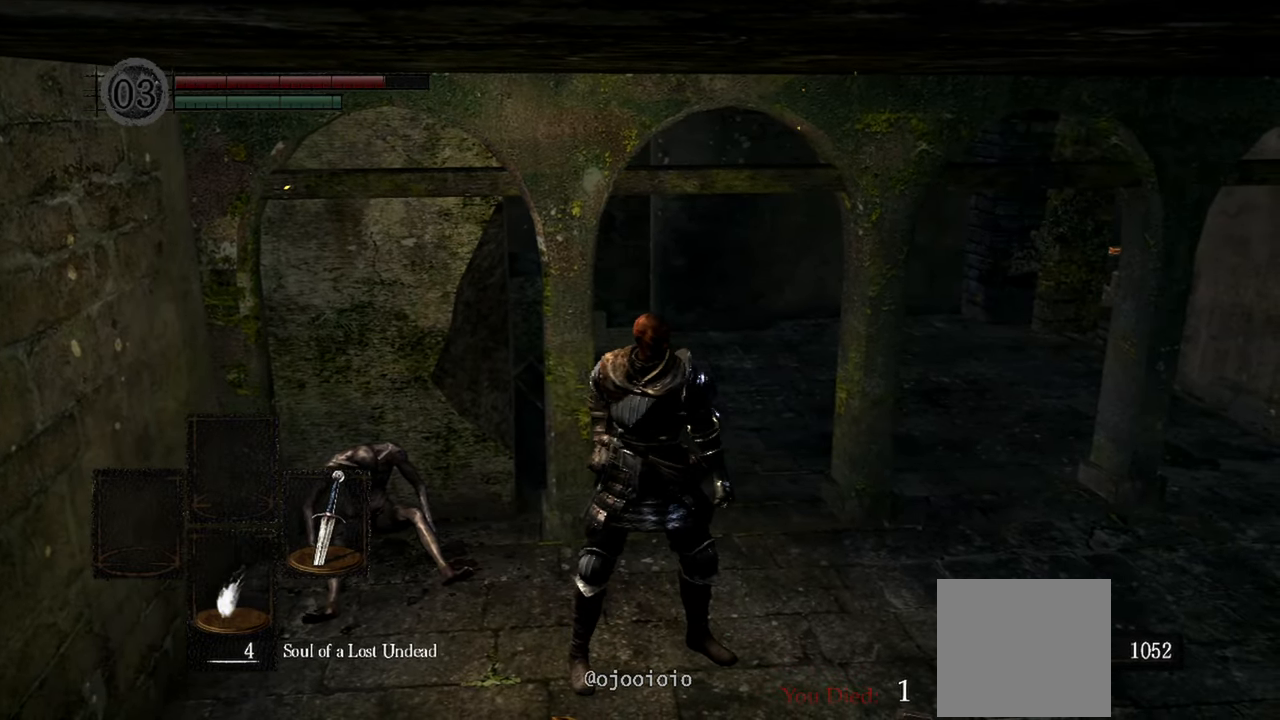
{"buttons": [], "left_stick": "center", "right_stick": "center", "events": [[433, "right_stick", "center"]]}
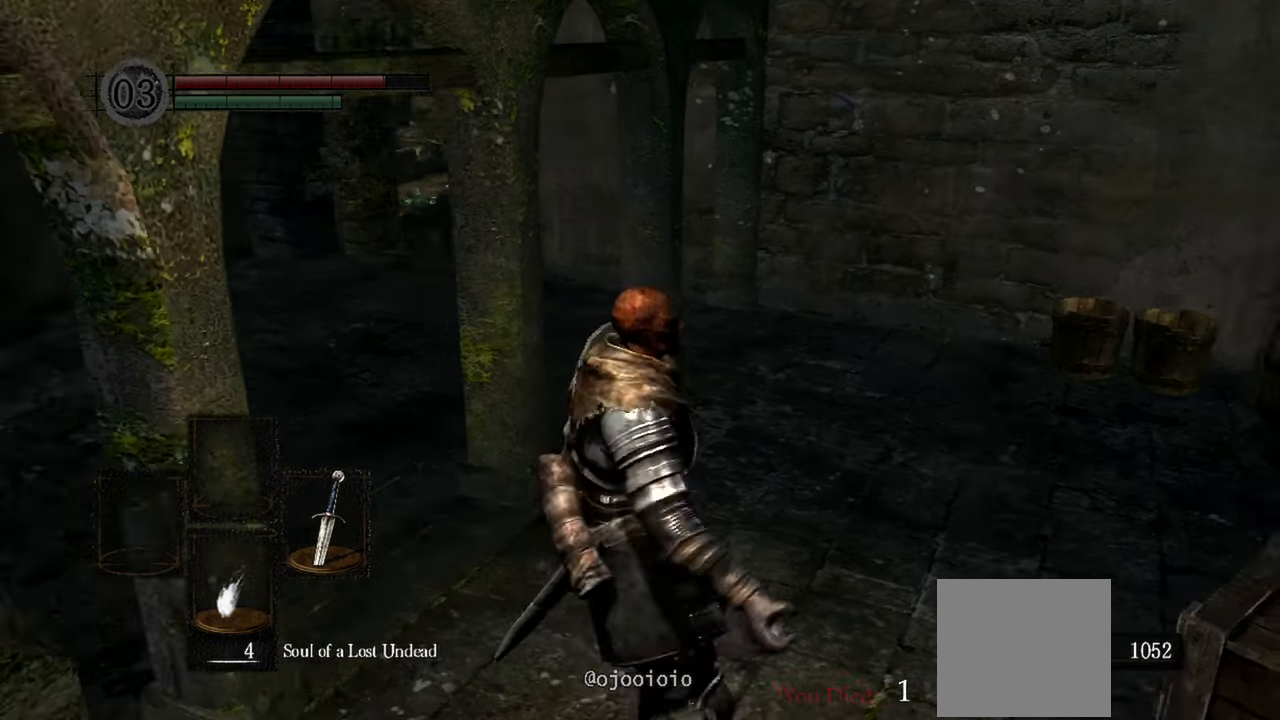
{"buttons": [], "left_stick": "center", "right_stick": "center", "events": [[17, "right_stick", "right"], [183, "right_stick", "center"], [283, "right_stick", "right"], [467, "right_stick", "center"]]}
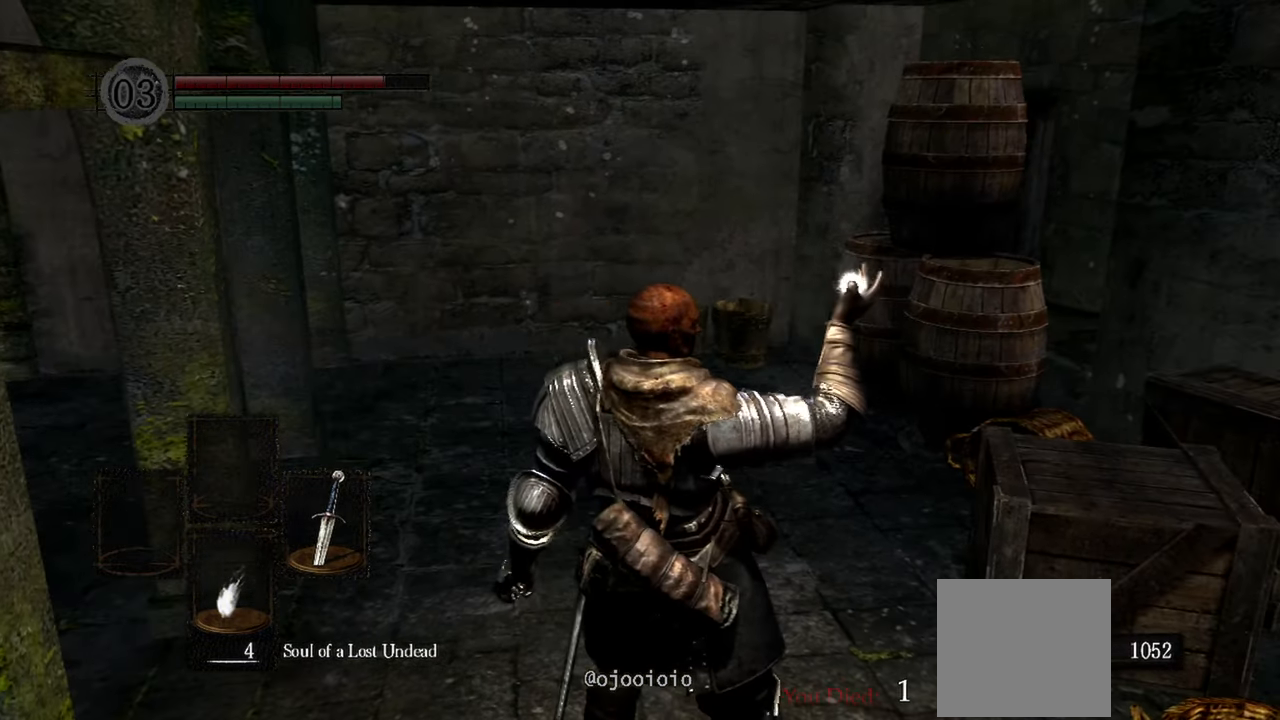
{"buttons": [], "left_stick": "center", "right_stick": "center", "events": []}
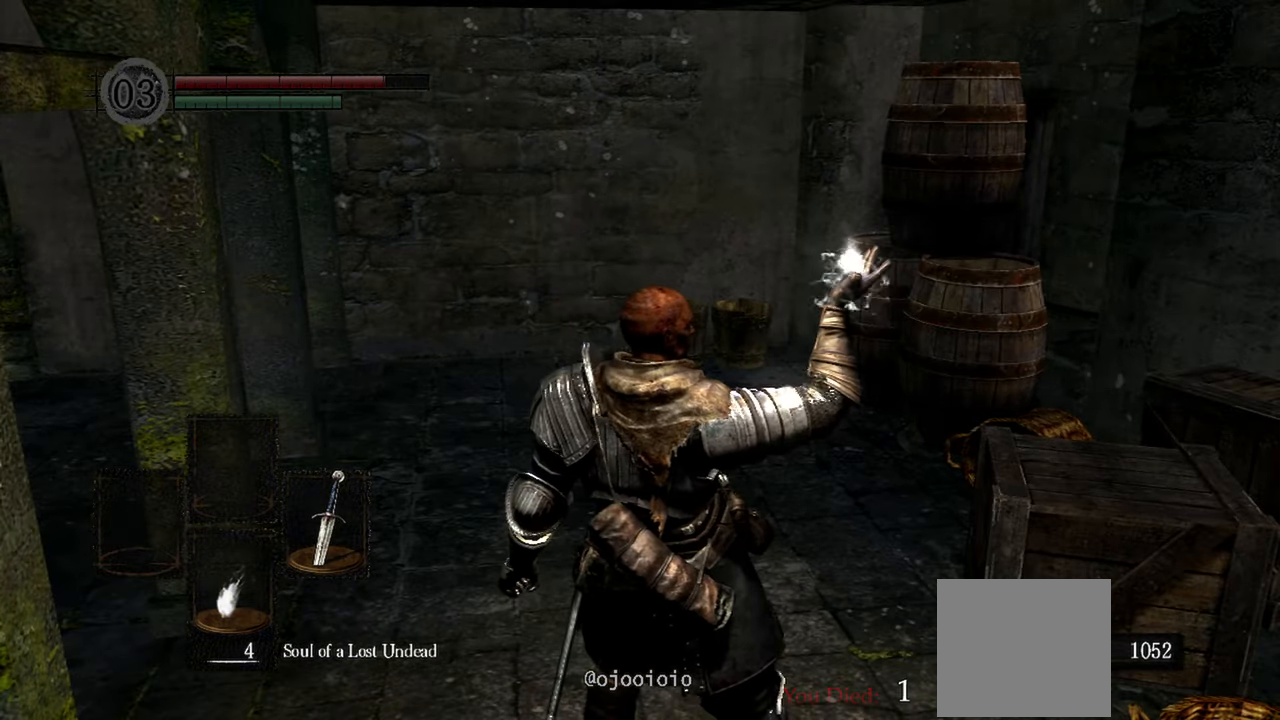
{"buttons": [], "left_stick": "center", "right_stick": "center", "events": [[167, "START", "down"], [317, "START", "up"]]}
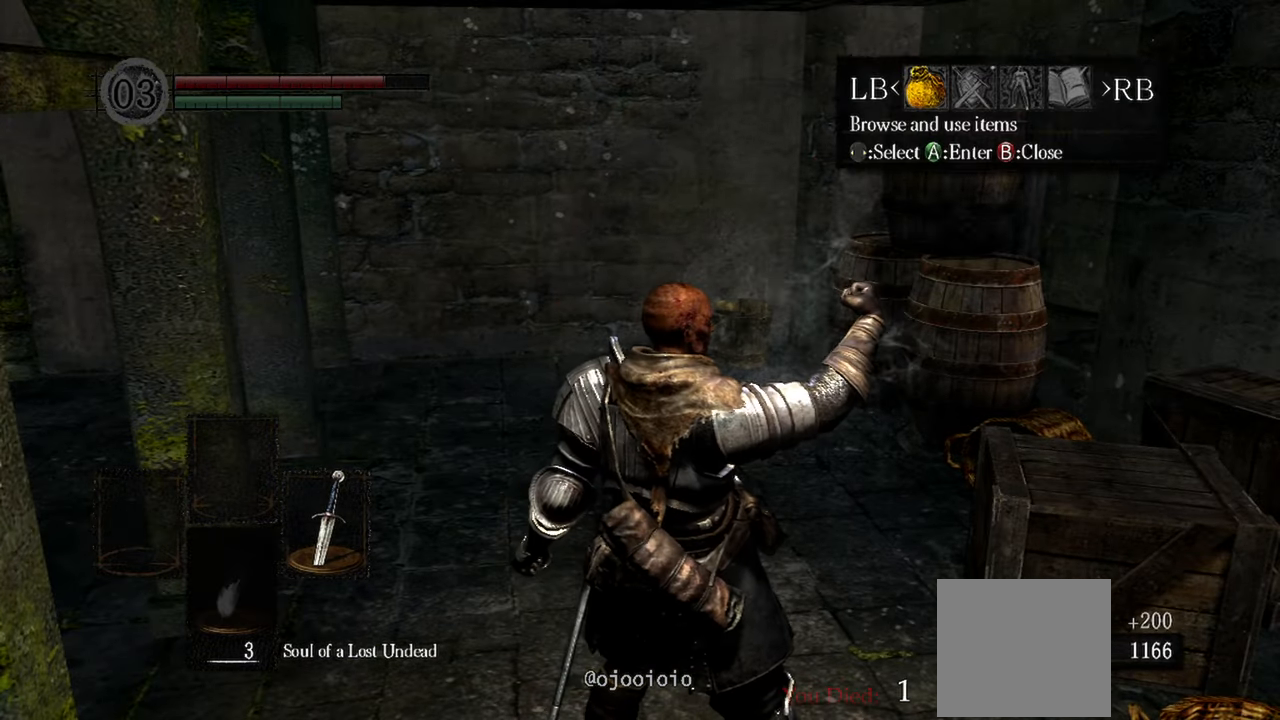
{"buttons": [], "left_stick": "center", "right_stick": "center", "events": []}
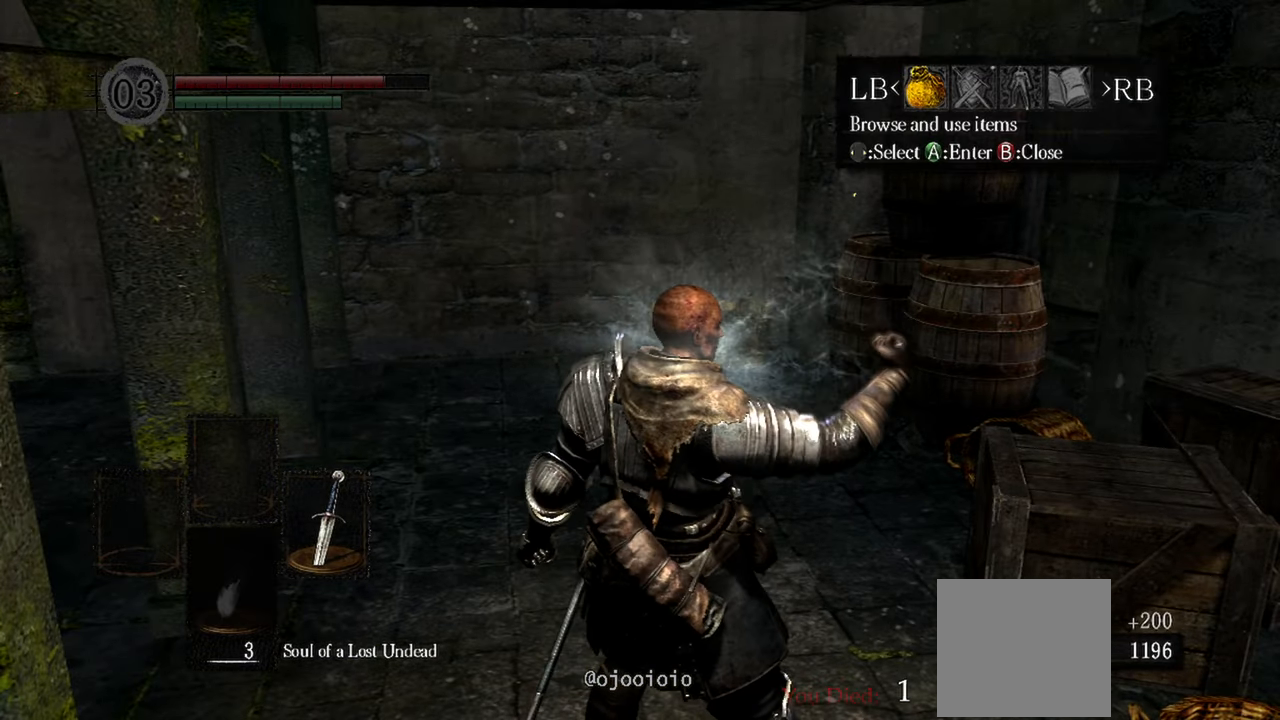
{"buttons": ["A"], "left_stick": "center", "right_stick": "center", "events": [[467, "A", "down"]]}
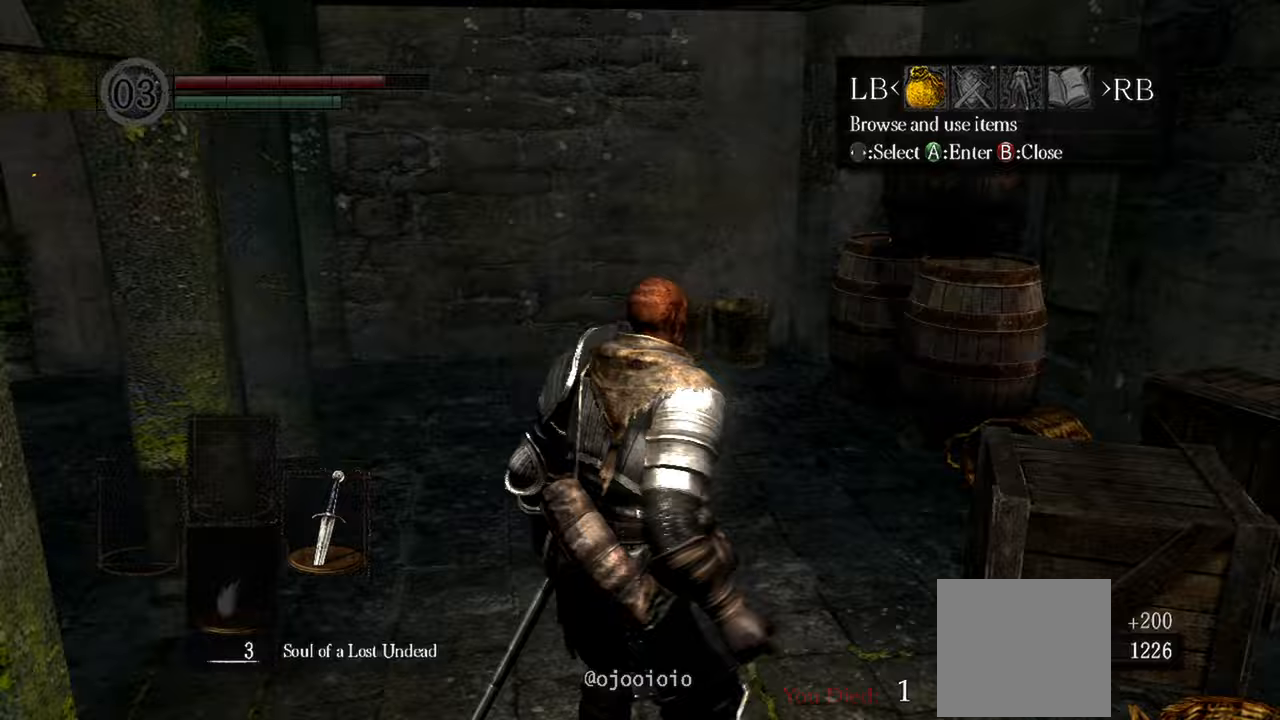
{"buttons": [], "left_stick": "center", "right_stick": "center", "events": [[50, "A", "up"]]}
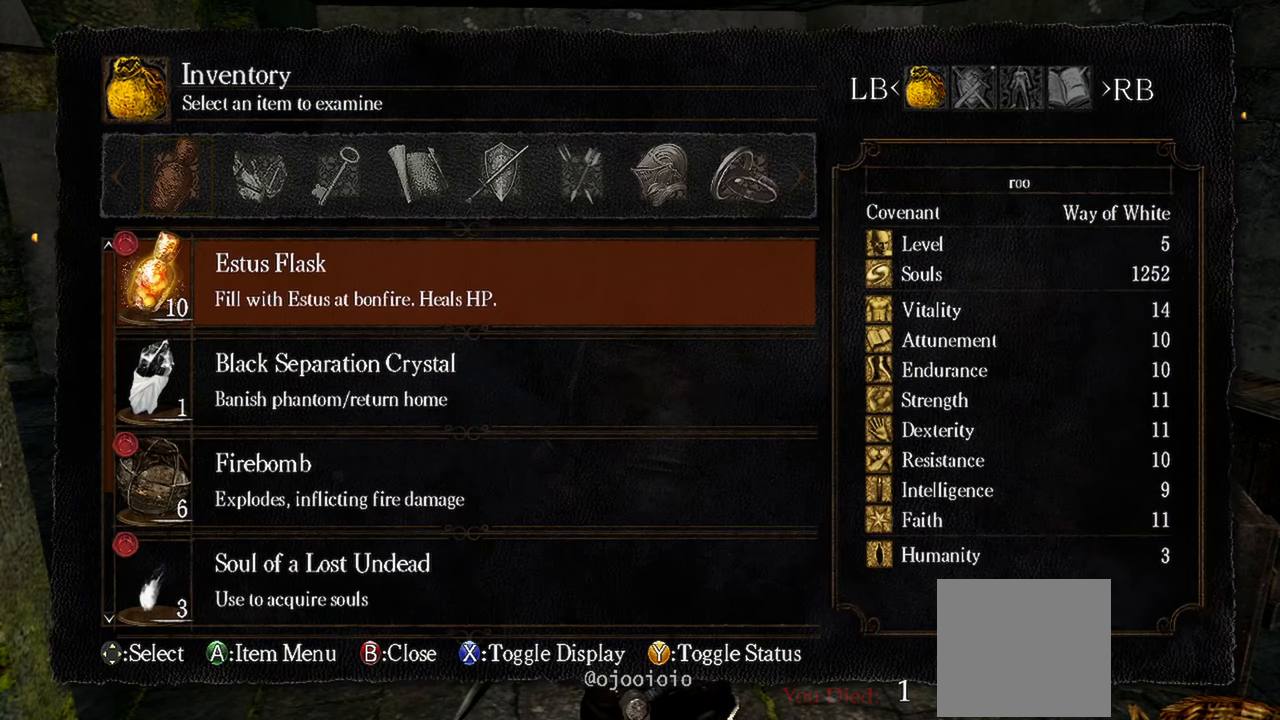
{"buttons": ["DPAD_DOWN"], "left_stick": "center", "right_stick": "center", "events": [[67, "DPAD_DOWN", "down"]]}